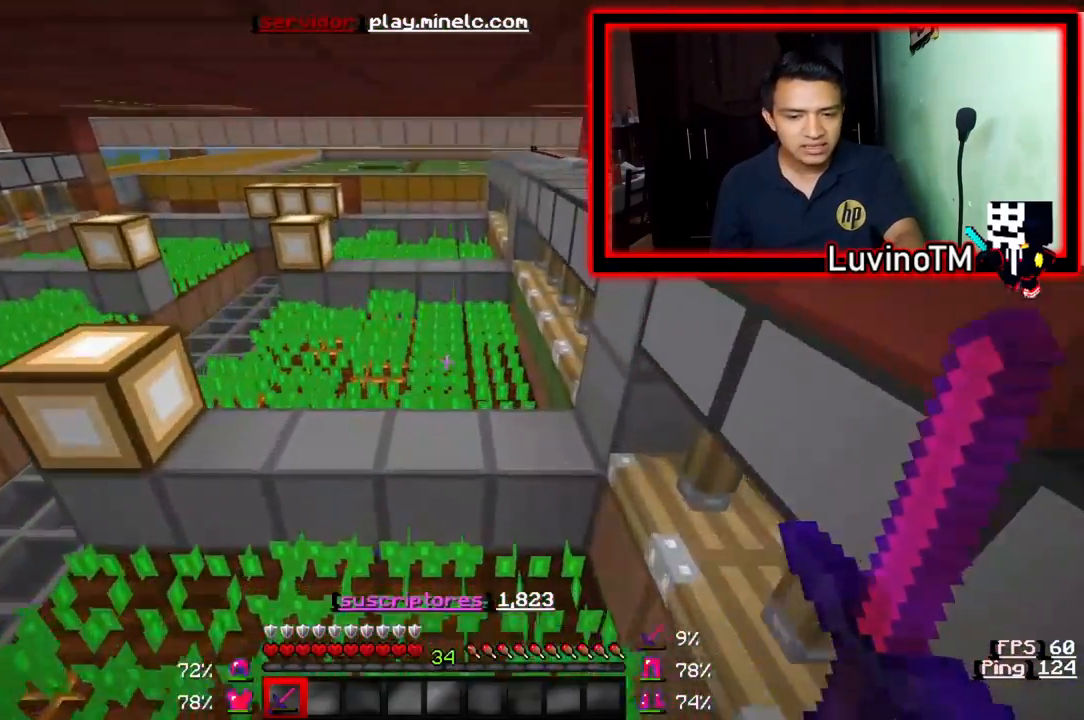
Gameplay with keyboard; each line is a JSON object with the keys held at the frame after it. "events" lists presses ("down") and releases ("up") of "a", "d", "s" and "w" between this image and that frame as [ms after this image, input, new state], when the widget could be followed in between. No other keys are recorded. Mouse input is not recorded.
{"keys": ["a"], "events": [[300, "w", "up"], [433, "a", "down"]]}
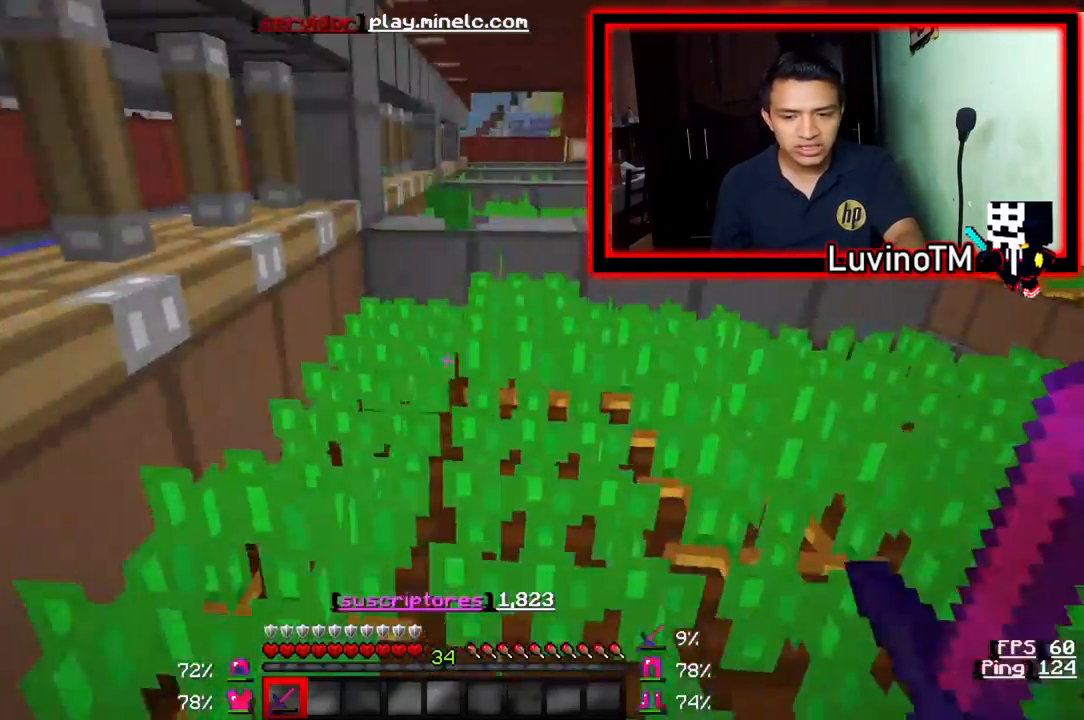
{"keys": ["w"], "events": [[67, "w", "down"], [200, "a", "up"]]}
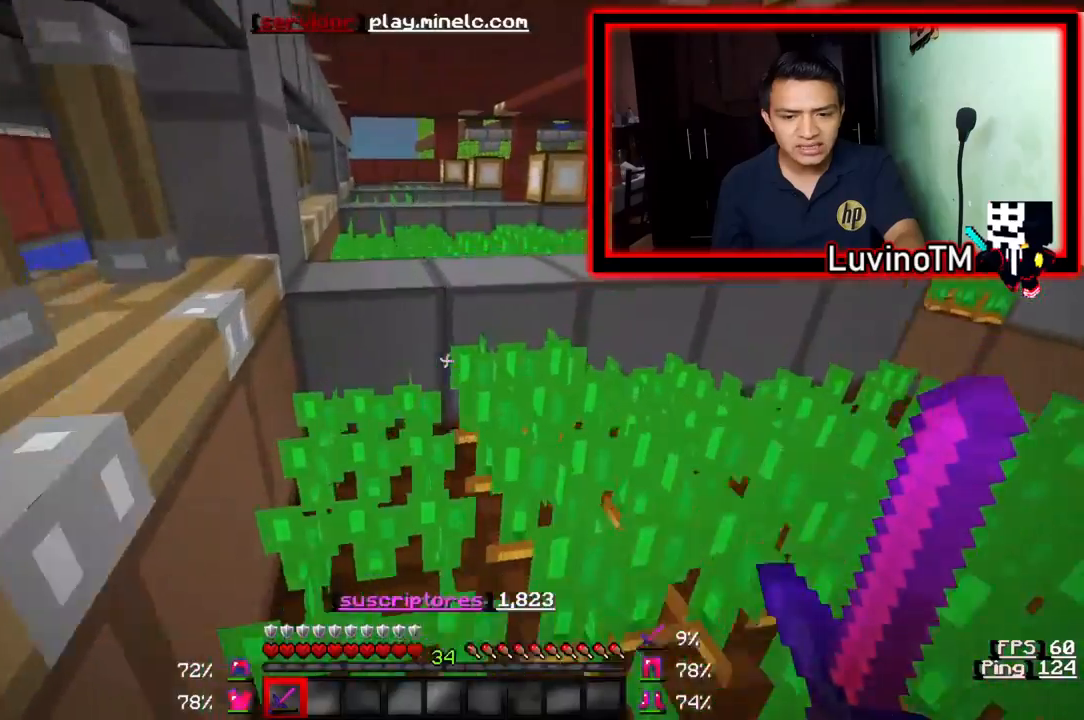
{"keys": ["w"], "events": []}
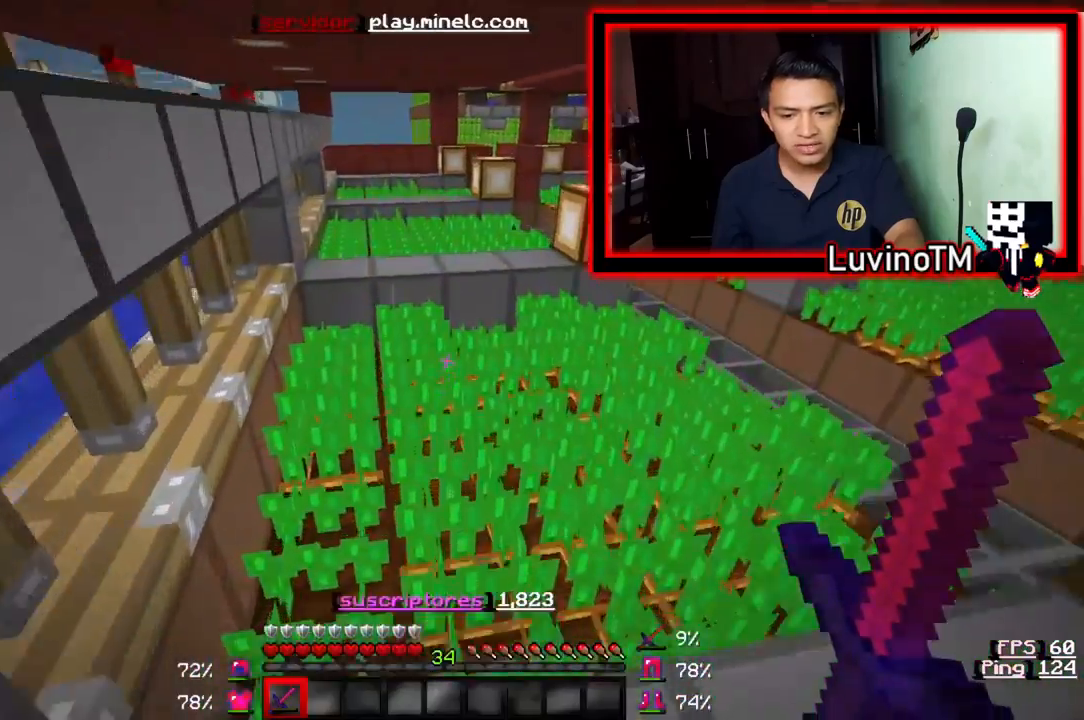
{"keys": [], "events": [[500, "w", "up"]]}
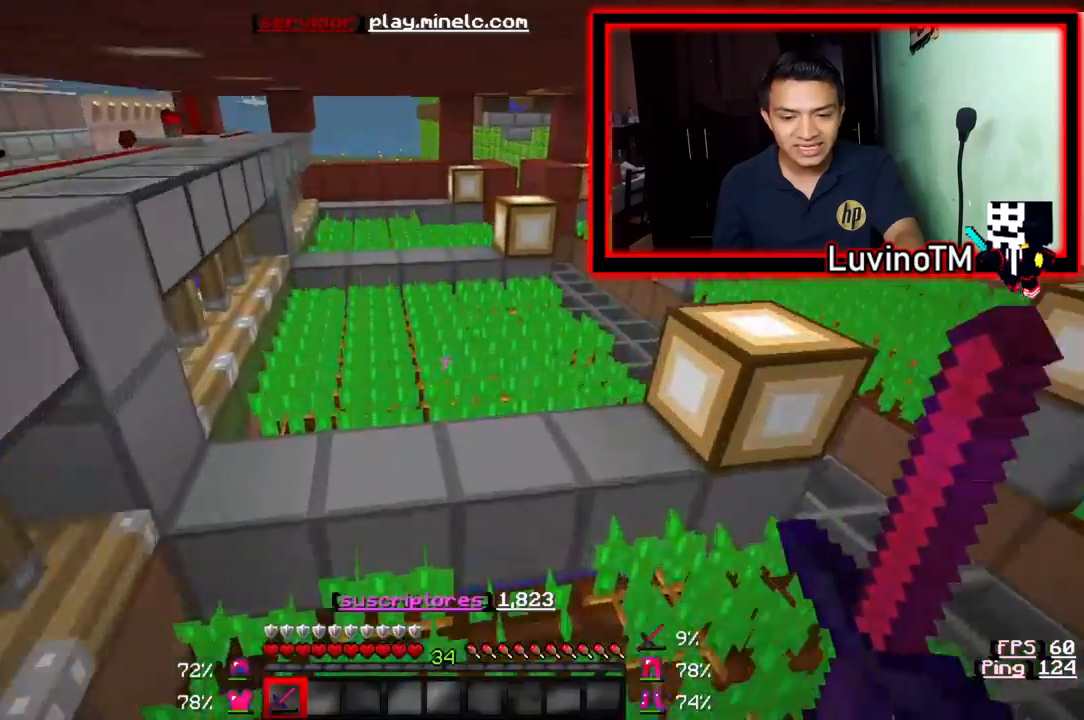
{"keys": ["w"], "events": [[200, "w", "down"]]}
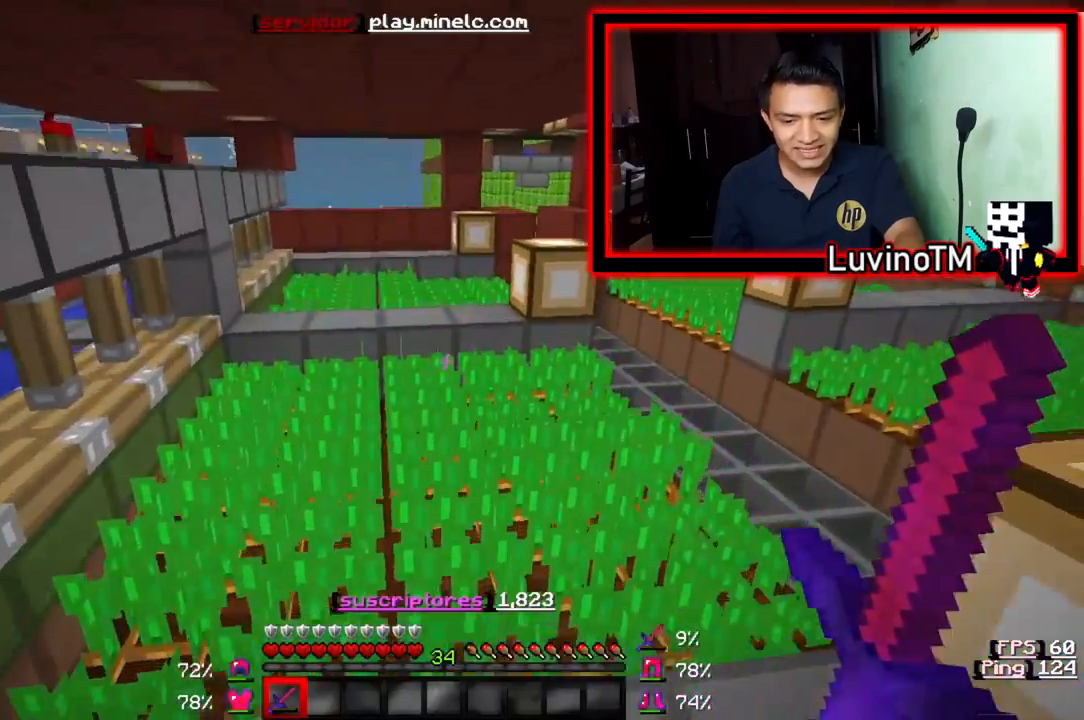
{"keys": ["a", "w"], "events": [[400, "a", "down"]]}
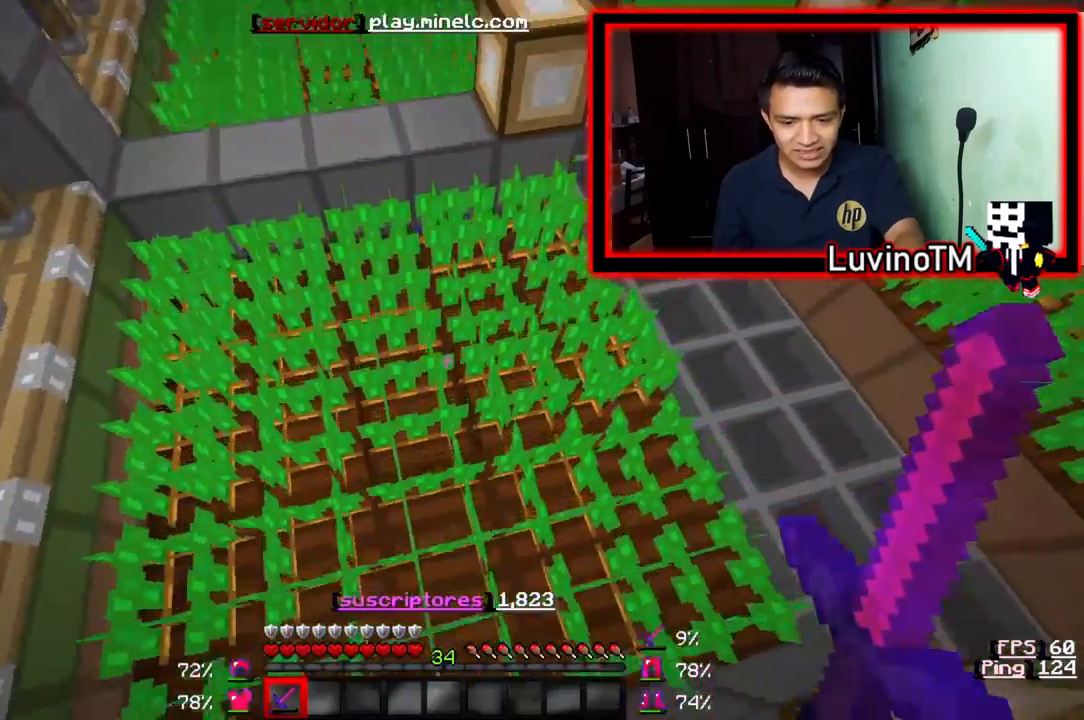
{"keys": ["a", "w"], "events": []}
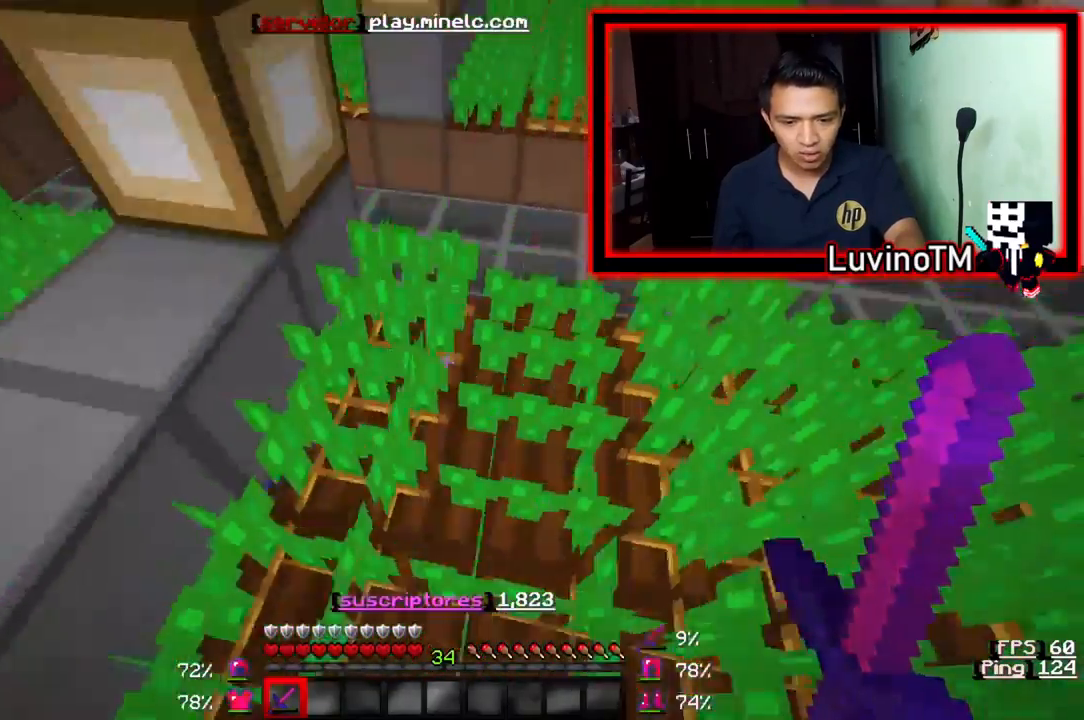
{"keys": ["a", "w"], "events": [[67, "w", "up"], [400, "w", "down"]]}
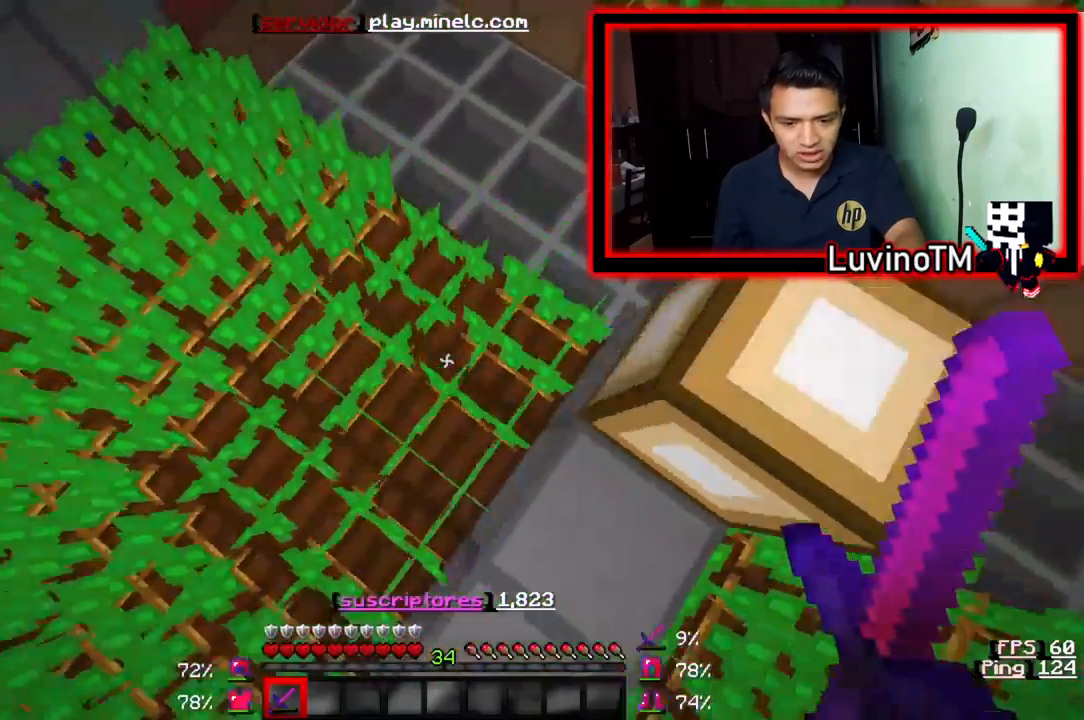
{"keys": ["a"], "events": [[267, "w", "up"]]}
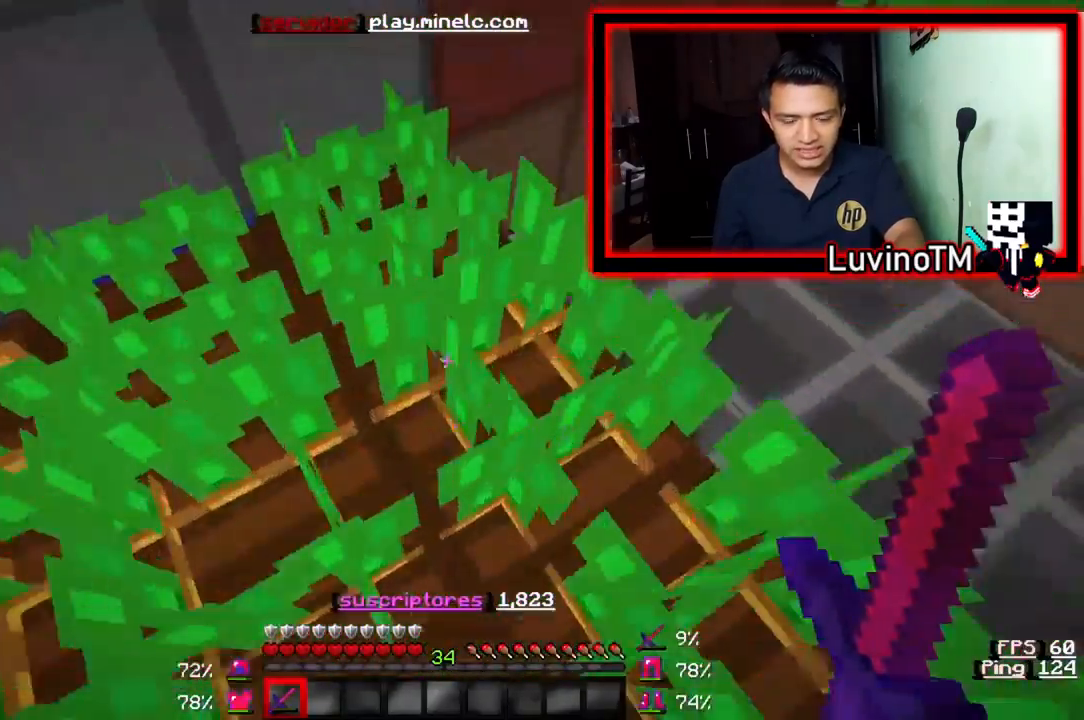
{"keys": ["a"], "events": [[200, "w", "down"], [467, "w", "up"]]}
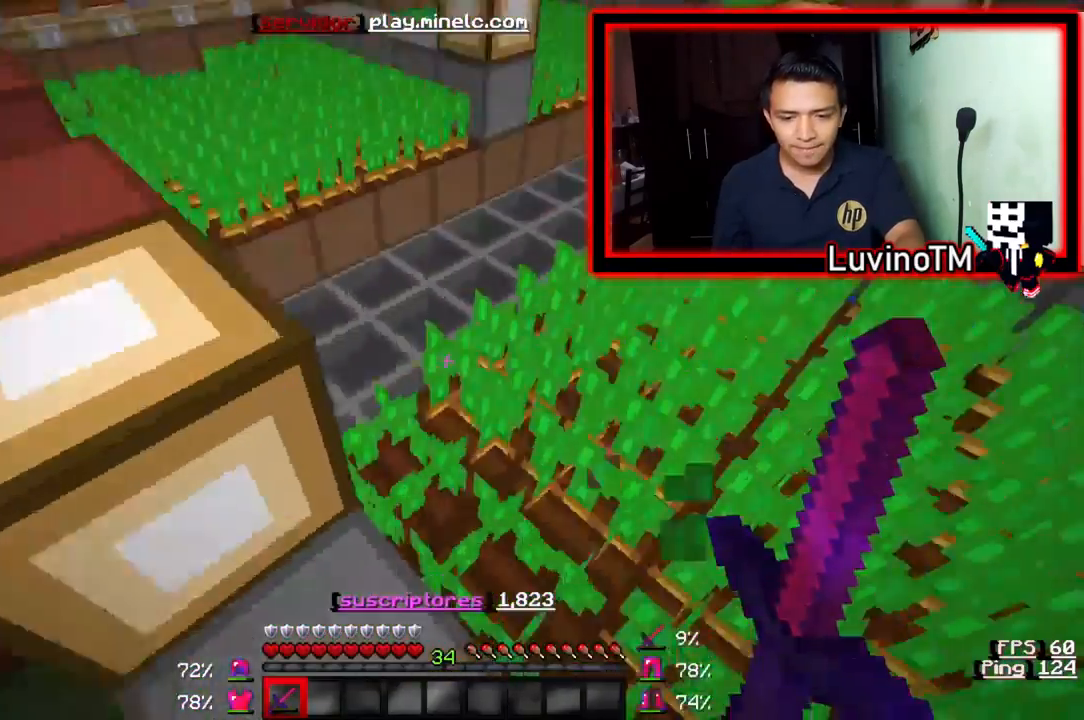
{"keys": ["w"], "events": [[167, "a", "up"], [300, "w", "down"]]}
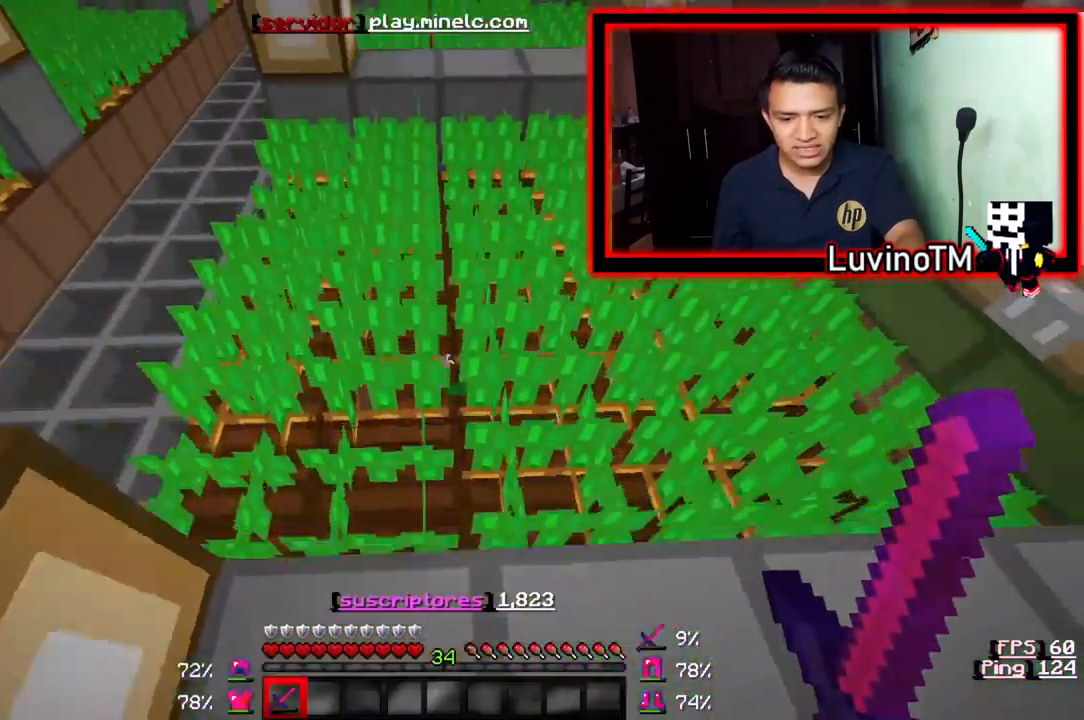
{"keys": ["w"], "events": []}
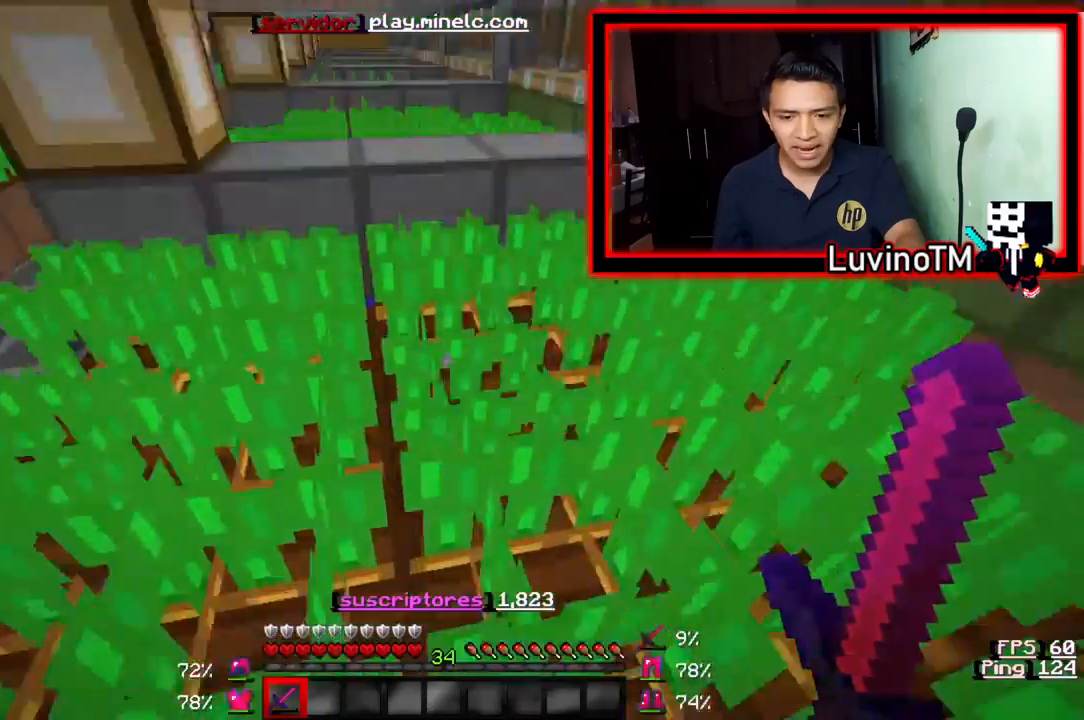
{"keys": ["w"], "events": []}
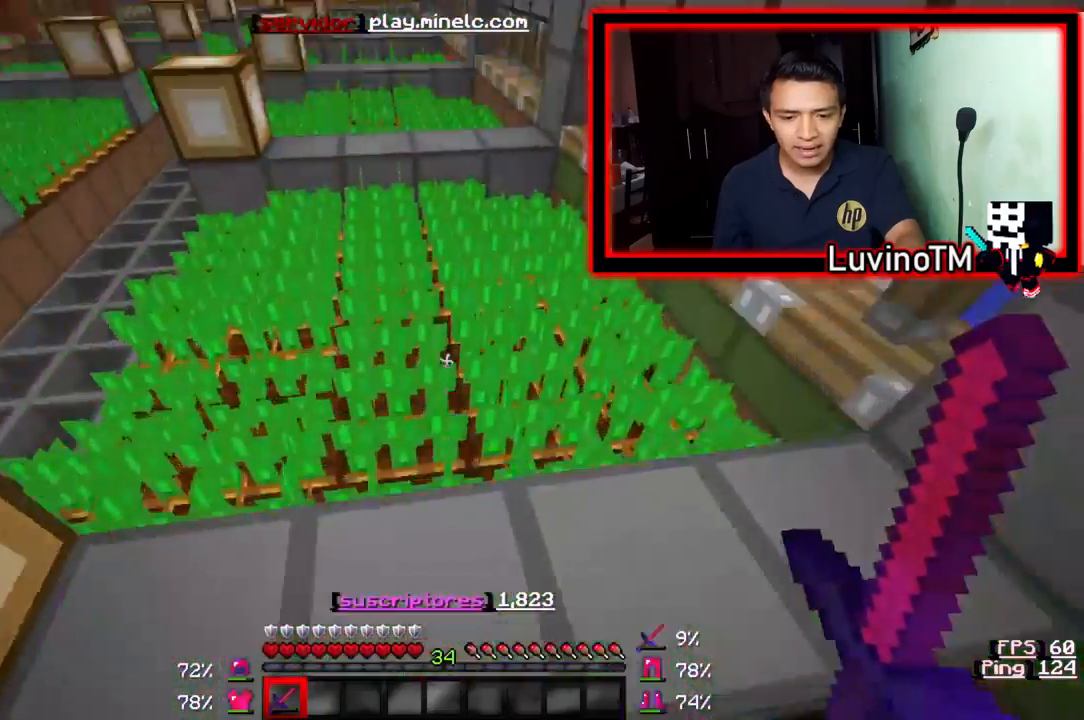
{"keys": [], "events": [[500, "w", "up"]]}
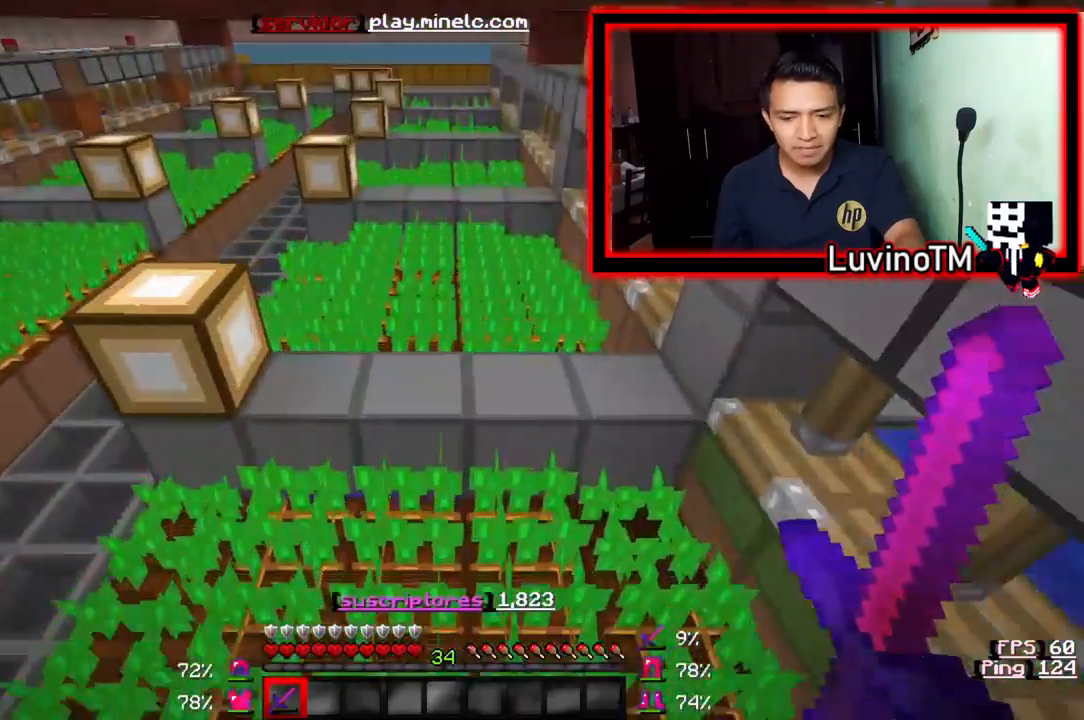
{"keys": ["w"], "events": [[67, "s", "down"], [267, "s", "up"], [267, "w", "down"]]}
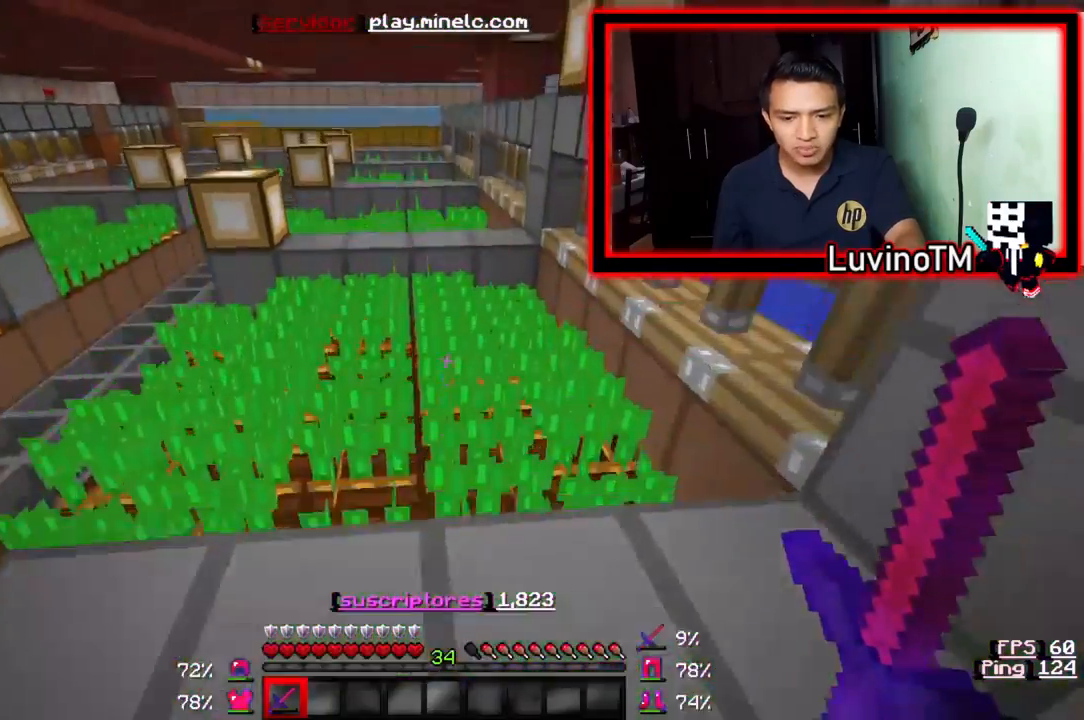
{"keys": ["w"], "events": []}
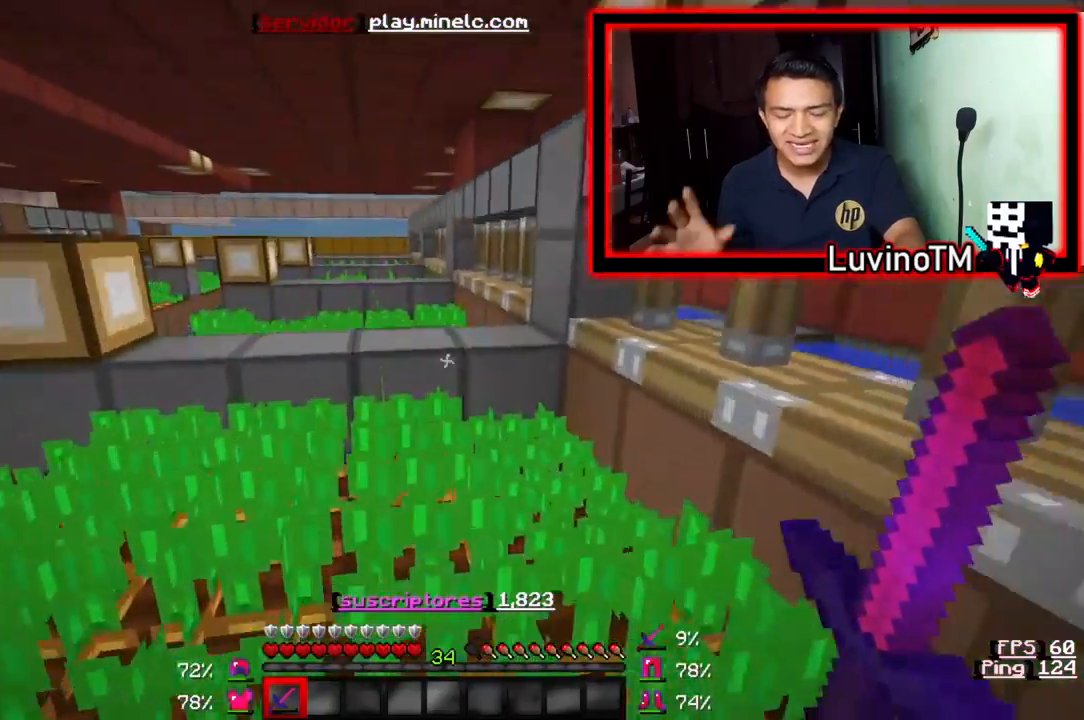
{"keys": ["a", "w"], "events": [[333, "a", "down"]]}
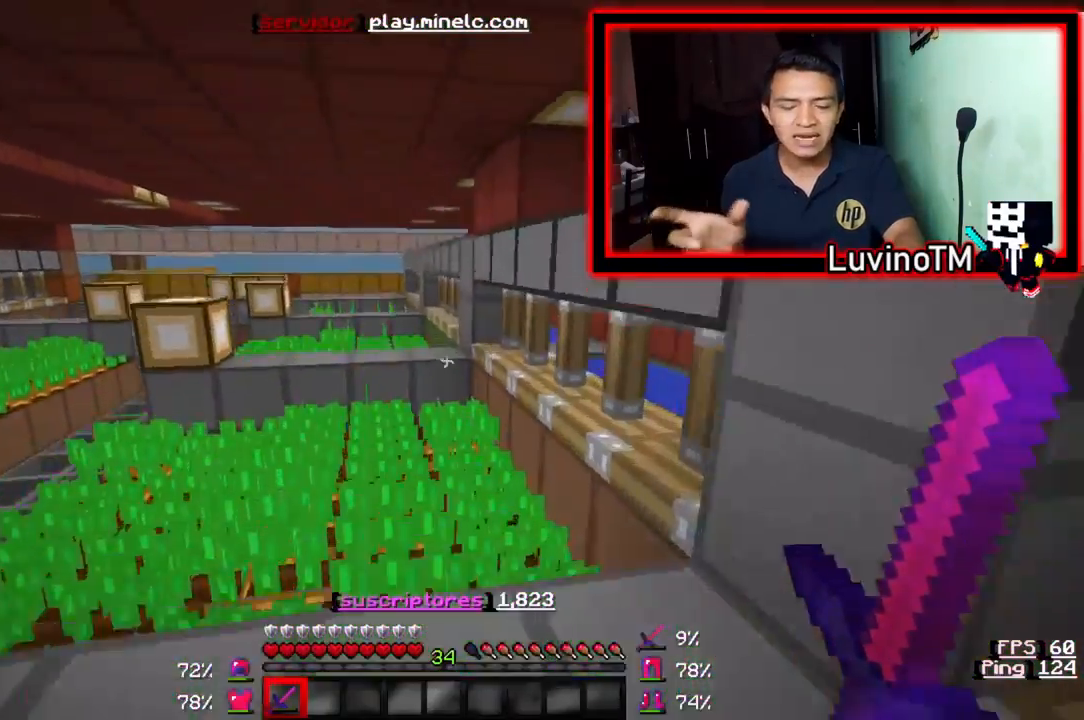
{"keys": ["w"], "events": [[33, "a", "up"]]}
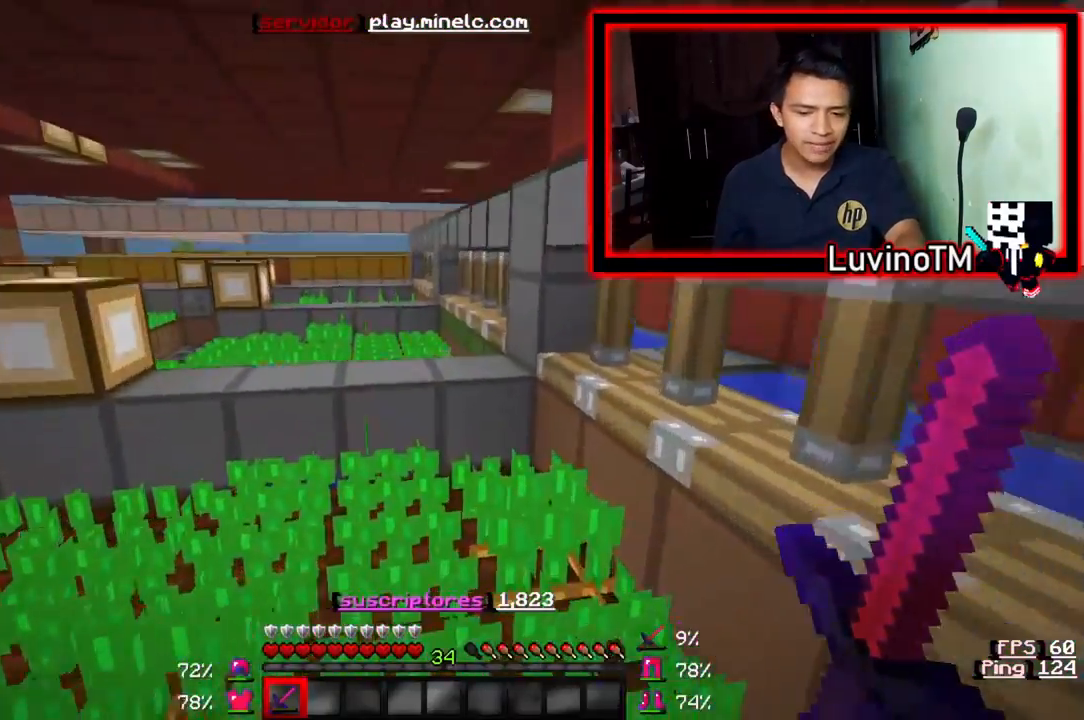
{"keys": ["w"], "events": []}
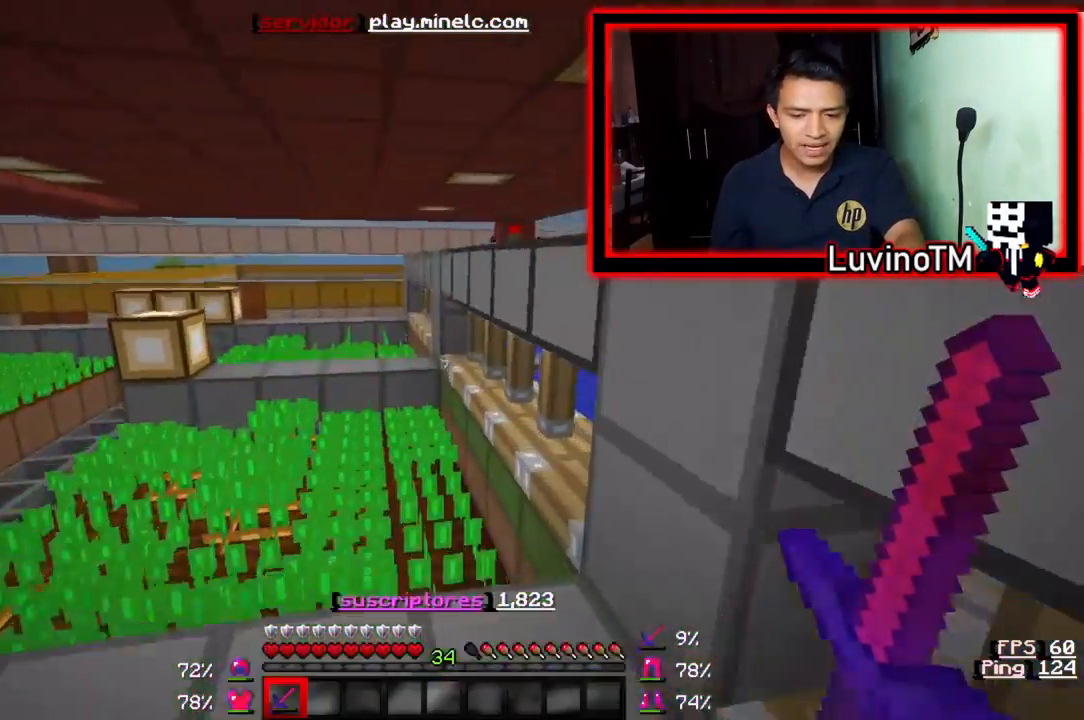
{"keys": ["w"], "events": [[300, "w", "up"], [400, "w", "down"]]}
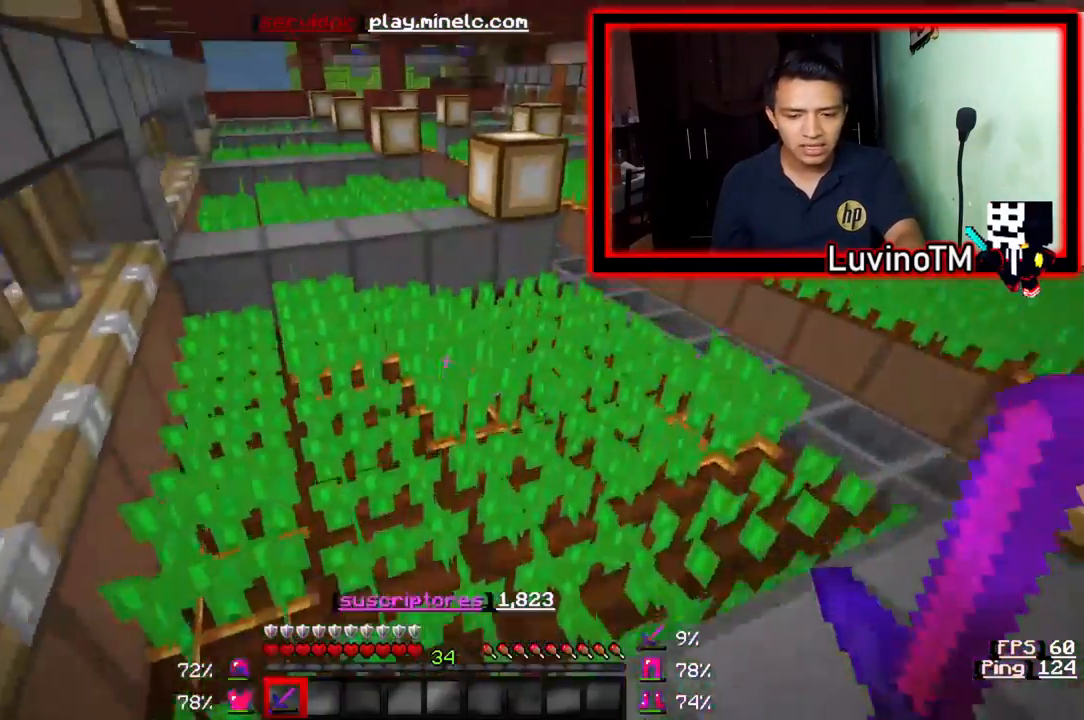
{"keys": ["w"], "events": []}
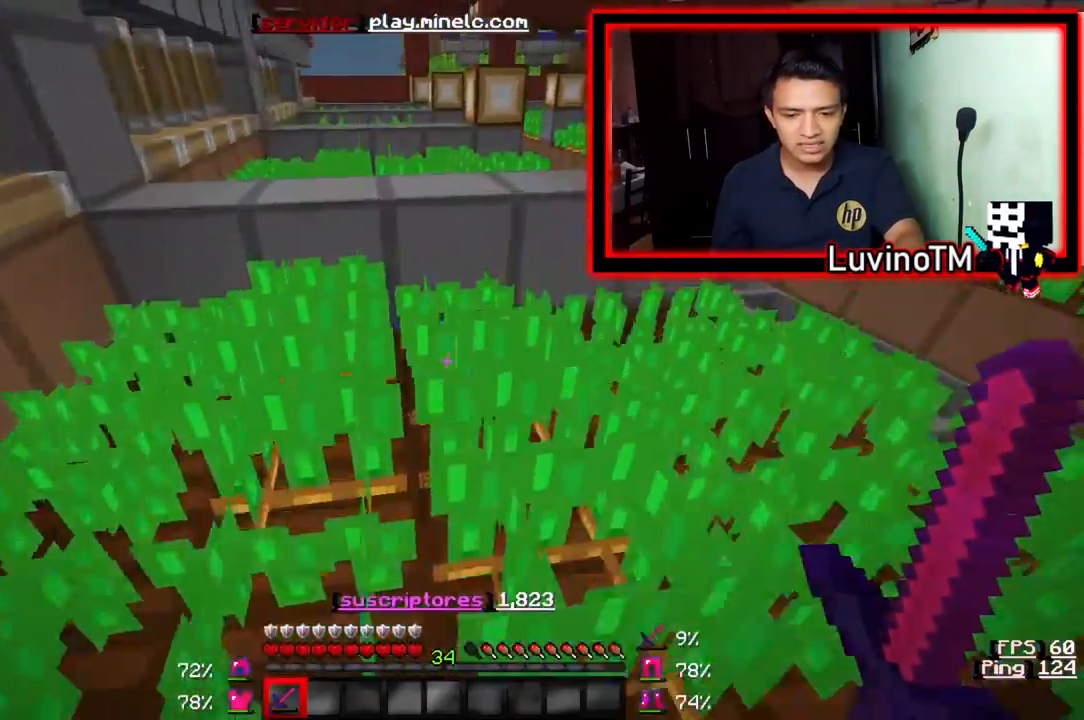
{"keys": ["w"], "events": []}
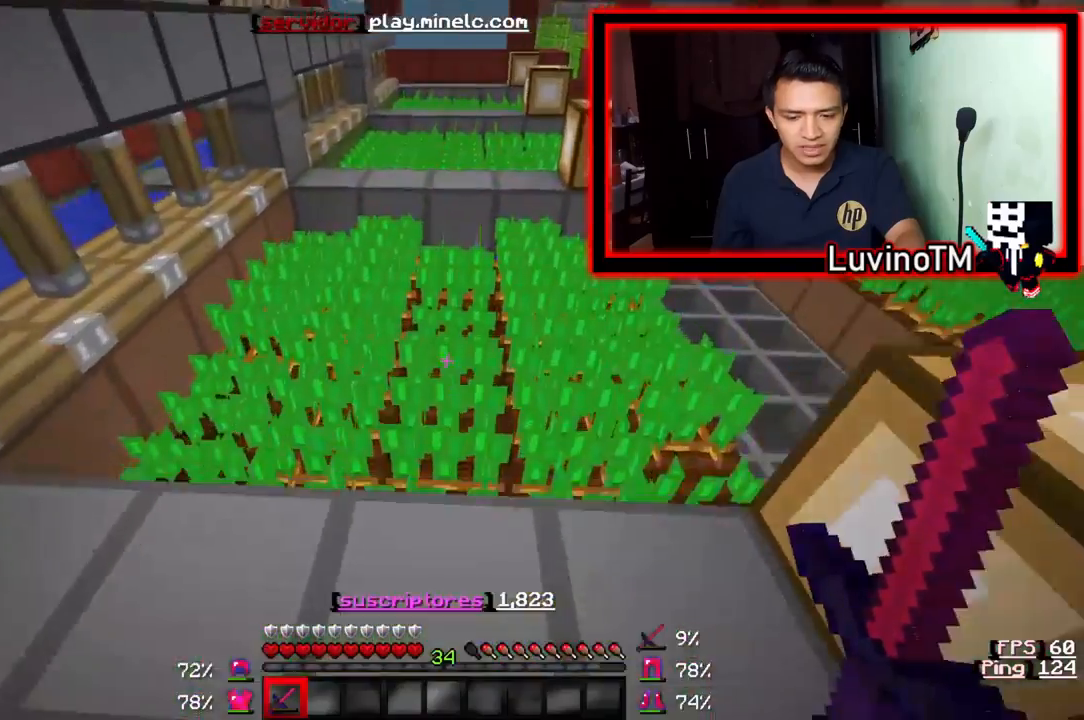
{"keys": ["s"], "events": [[367, "w", "up"], [400, "s", "down"]]}
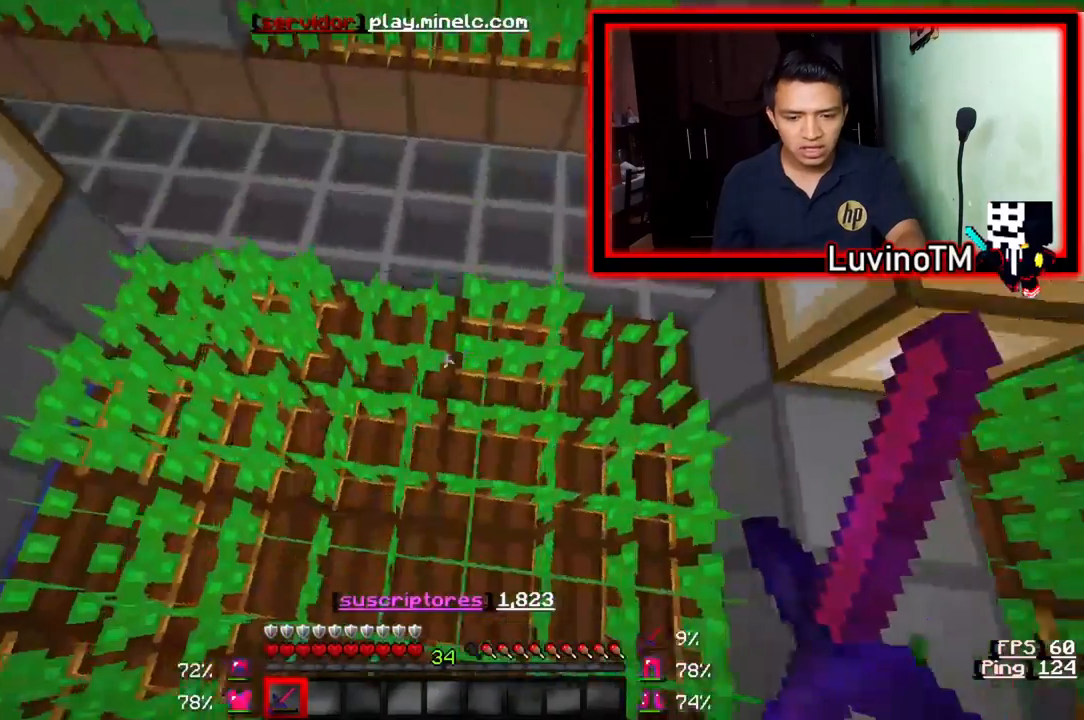
{"keys": [], "events": [[233, "s", "up"]]}
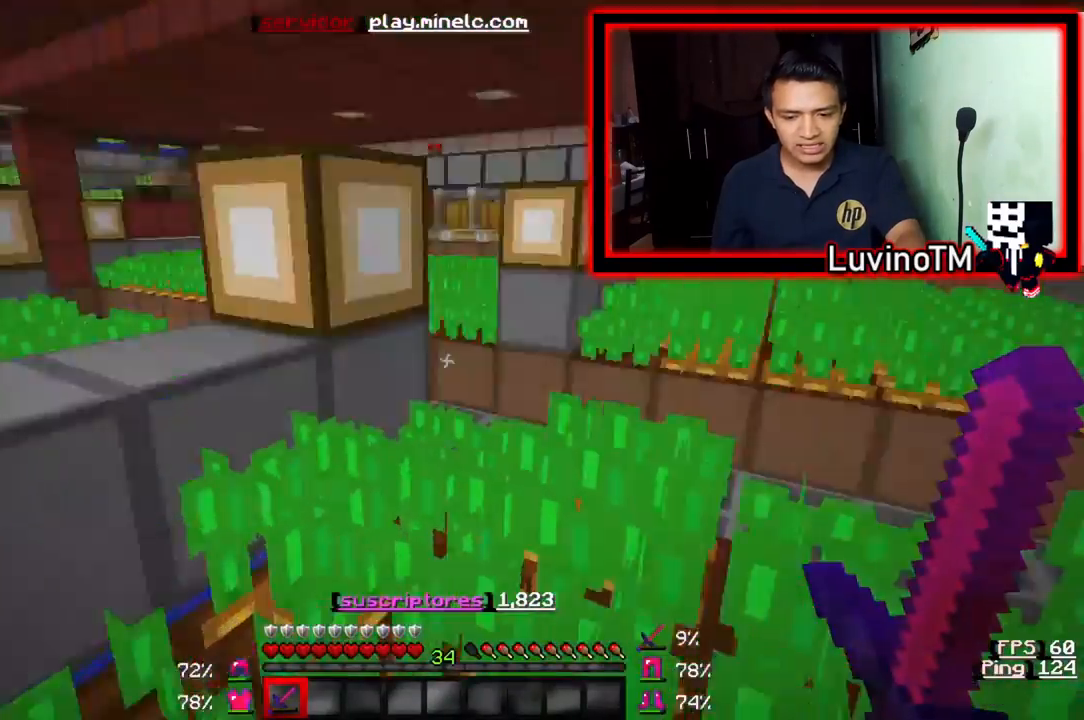
{"keys": [], "events": []}
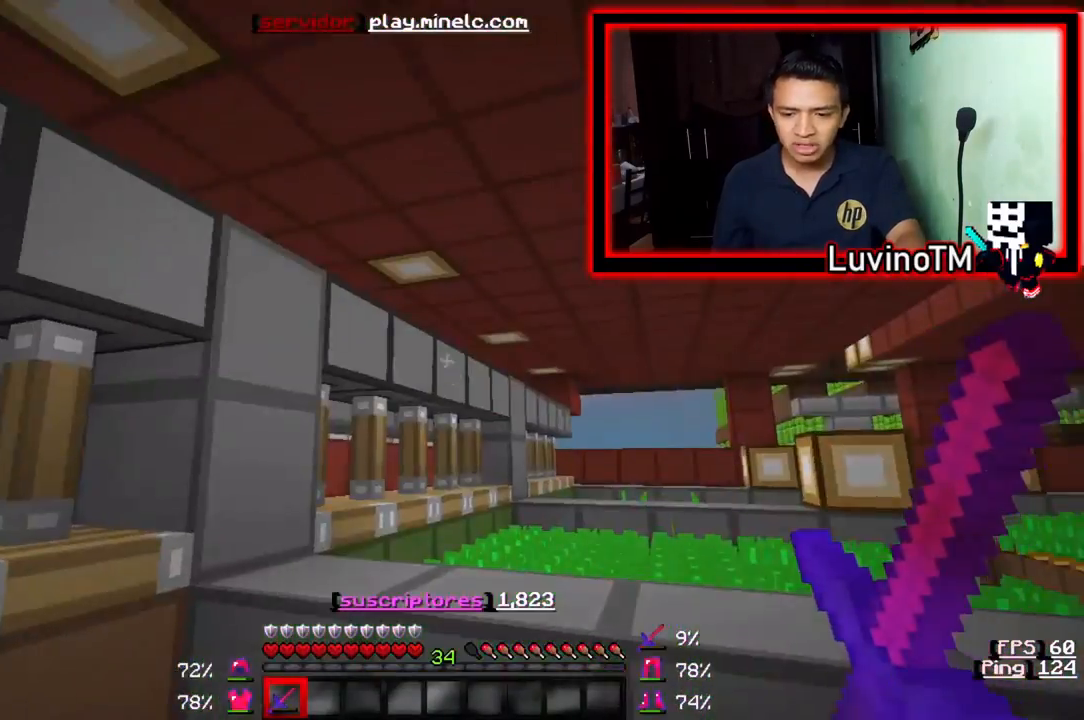
{"keys": [], "events": []}
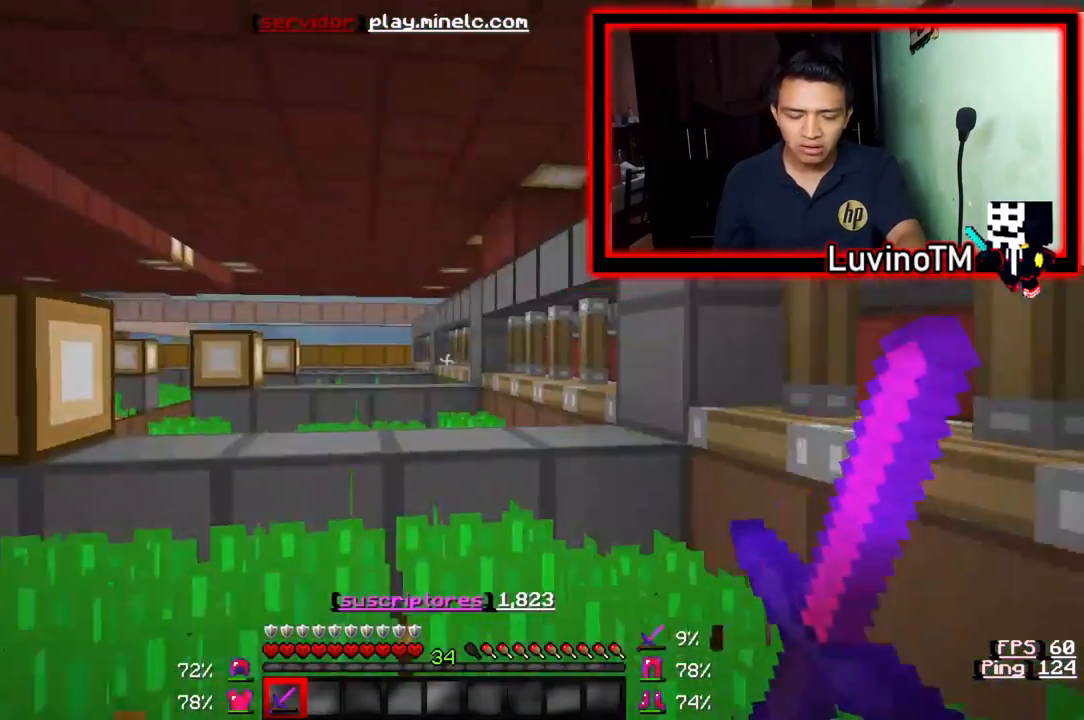
{"keys": ["w"], "events": [[333, "w", "down"]]}